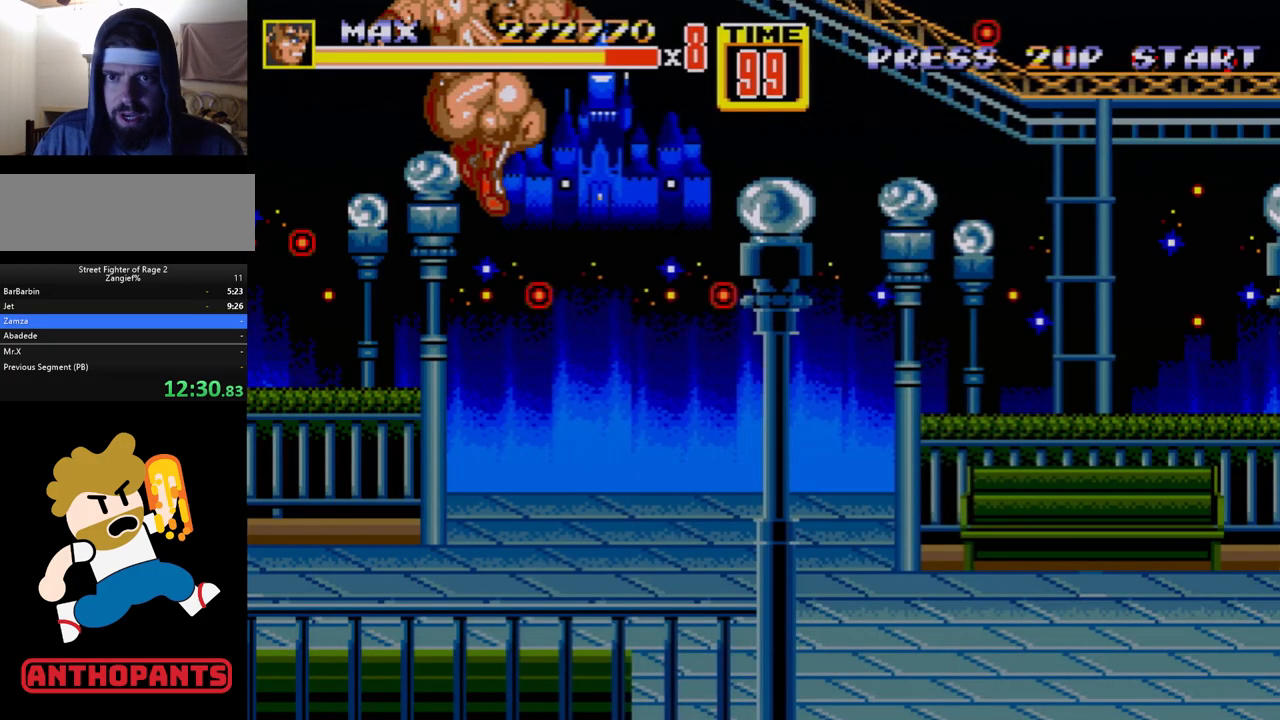
Gameplay with a controller (Xbox layout); each line is a JSON object with the inputs held at the frame after it. "events" lists button and stick changes between this image and that frame as [ms after this image, input, new state], when the widget could be followed in between. Not read: L1 L2 L3 R1 R2 R3.
{"buttons": ["DPAD_RIGHT"], "events": [[350, "DPAD_RIGHT", "down"], [417, "DPAD_RIGHT", "up"], [467, "DPAD_RIGHT", "down"]]}
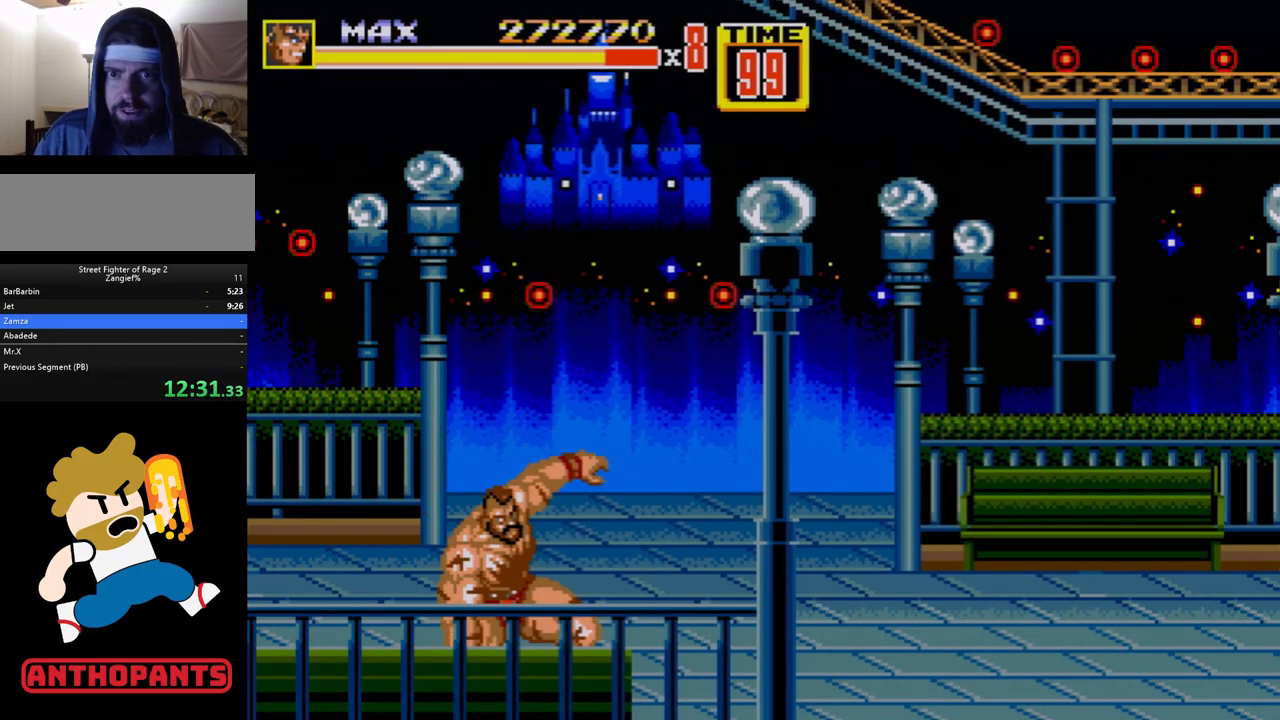
{"buttons": ["DPAD_RIGHT"], "events": [[17, "B", "down"], [117, "B", "up"], [217, "DPAD_RIGHT", "up"], [450, "DPAD_RIGHT", "down"]]}
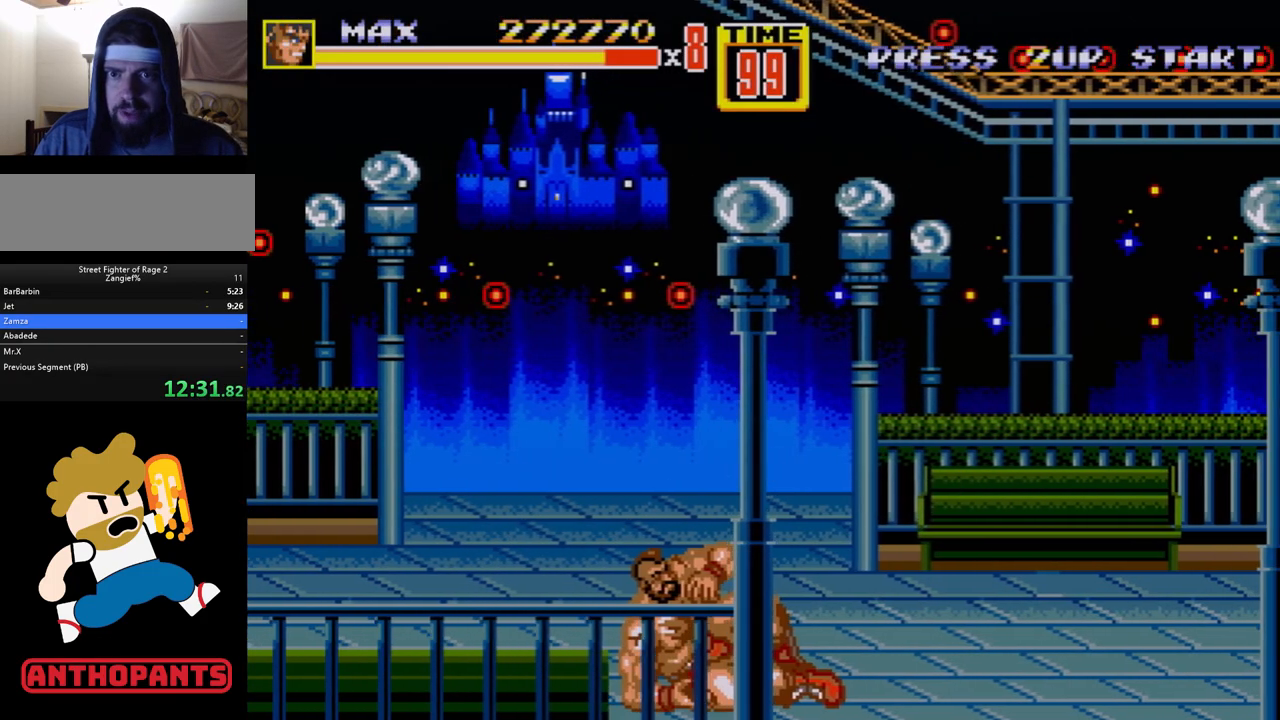
{"buttons": [], "events": [[17, "DPAD_RIGHT", "up"], [83, "DPAD_RIGHT", "down"], [133, "B", "down"], [217, "B", "up"], [267, "DPAD_RIGHT", "up"]]}
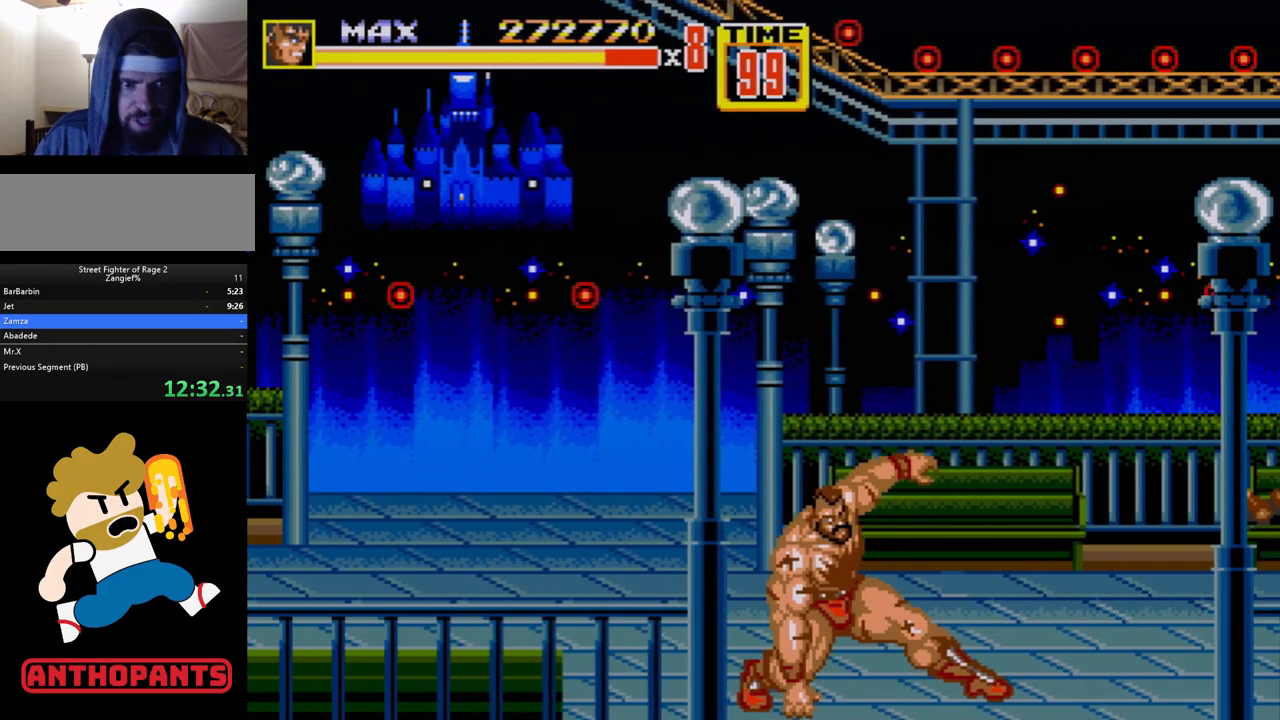
{"buttons": [], "events": [[67, "DPAD_RIGHT", "down"], [117, "DPAD_RIGHT", "up"], [167, "DPAD_RIGHT", "down"], [233, "B", "down"], [333, "B", "up"], [383, "DPAD_RIGHT", "up"]]}
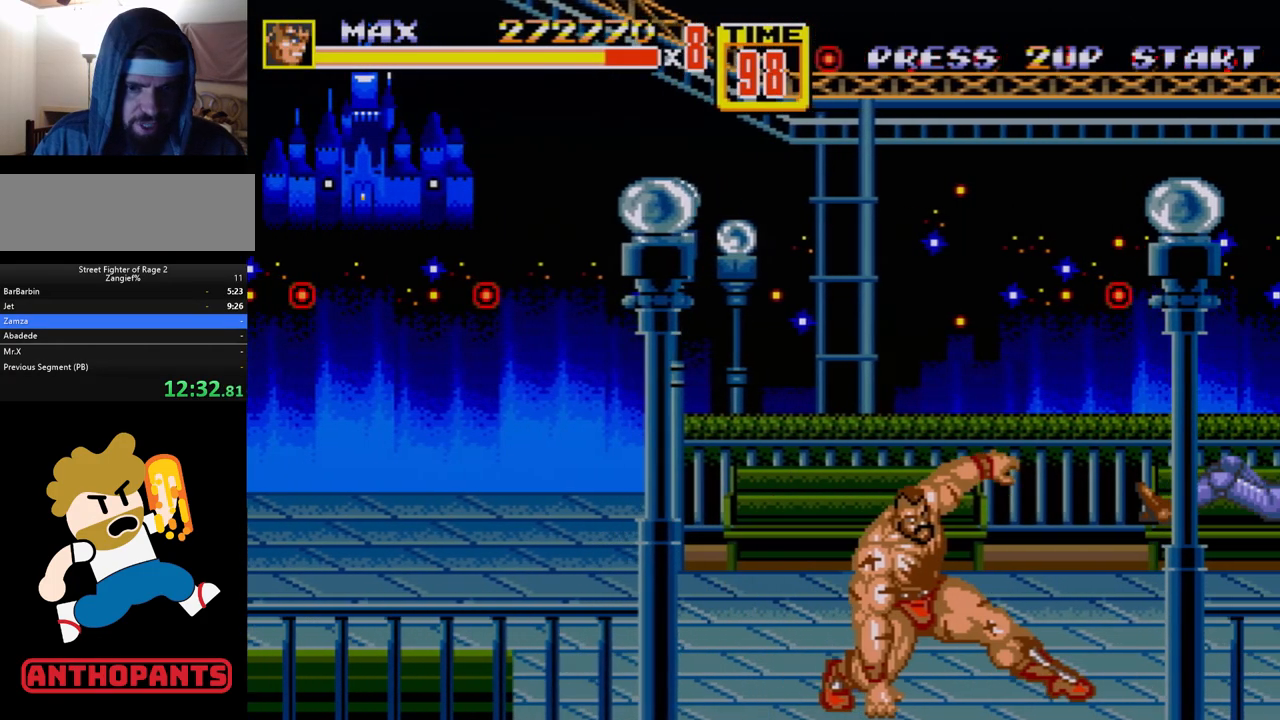
{"buttons": [], "events": [[117, "DPAD_RIGHT", "down"], [183, "DPAD_RIGHT", "up"], [250, "DPAD_RIGHT", "down"], [367, "B", "down"], [433, "B", "up"], [467, "DPAD_RIGHT", "up"]]}
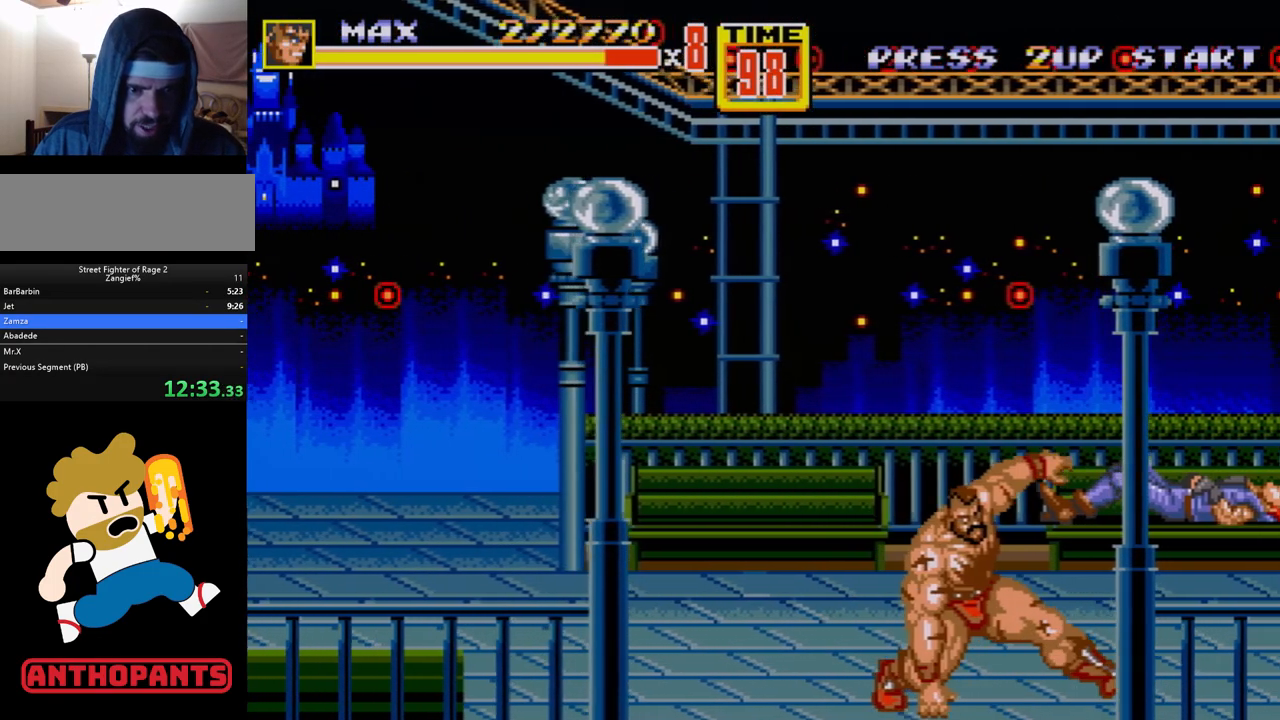
{"buttons": ["B", "DPAD_RIGHT"], "events": [[367, "DPAD_RIGHT", "down"], [417, "DPAD_RIGHT", "up"], [450, "DPAD_RIGHT", "down"], [483, "B", "down"]]}
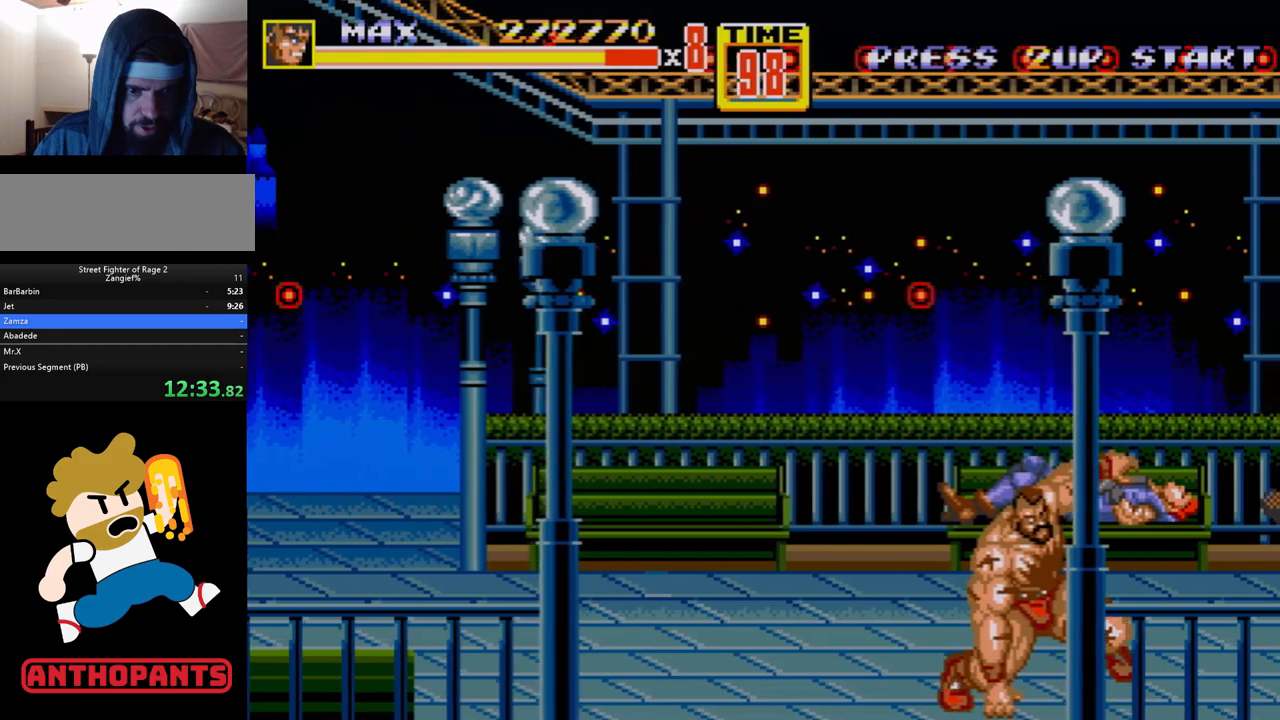
{"buttons": [], "events": [[50, "B", "up"], [117, "DPAD_RIGHT", "up"]]}
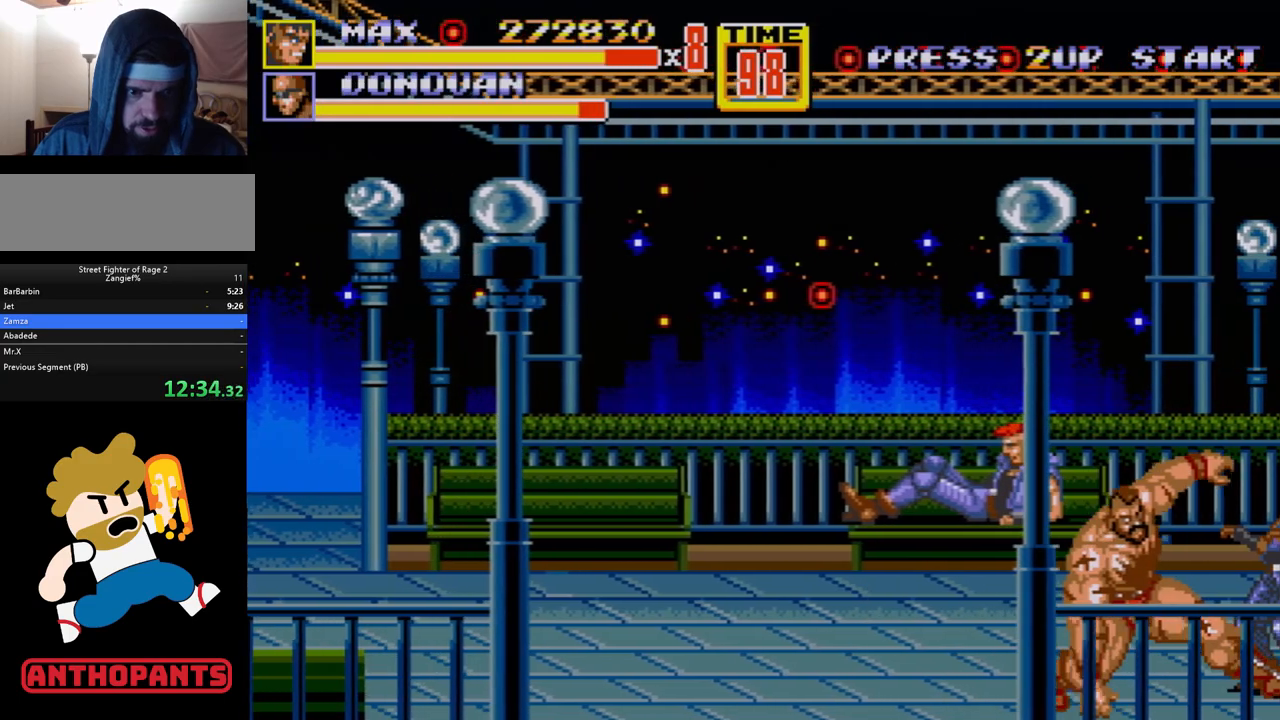
{"buttons": ["DPAD_RIGHT"], "events": [[283, "DPAD_RIGHT", "down"], [367, "A", "down"], [433, "A", "up"]]}
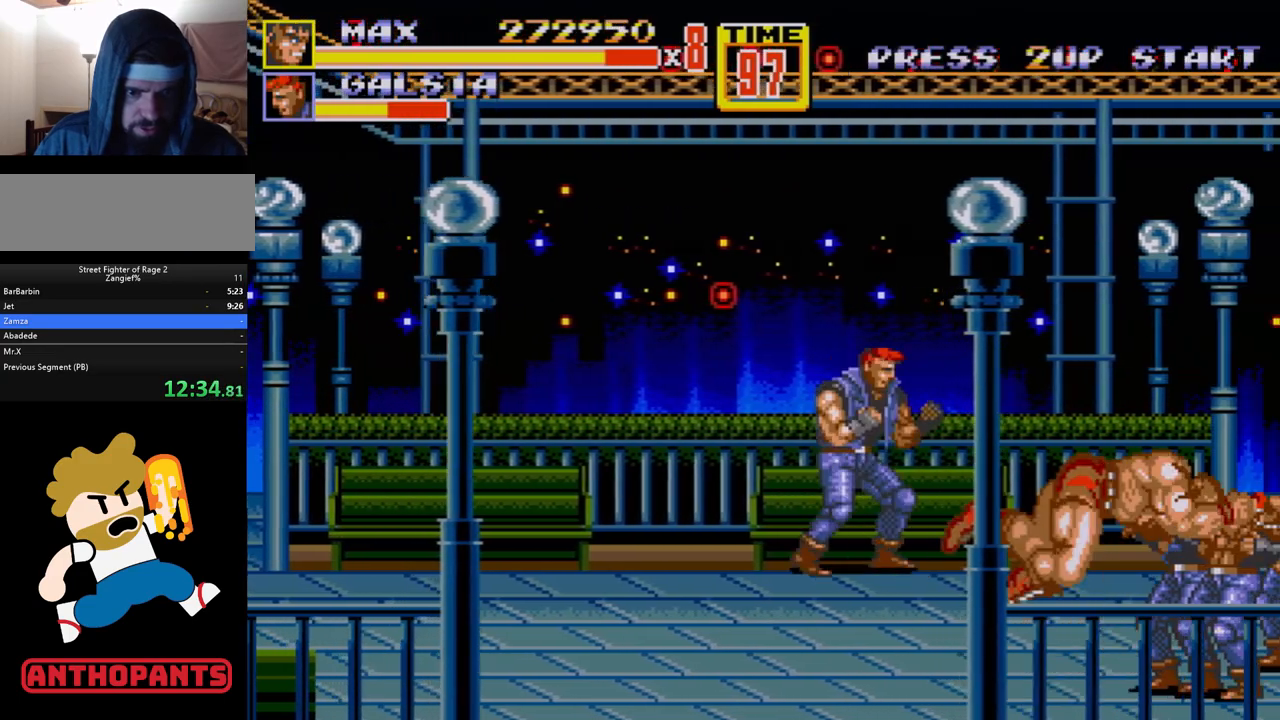
{"buttons": [], "events": [[33, "A", "down"], [83, "A", "up"], [100, "A", "down"], [133, "A", "up"], [217, "DPAD_RIGHT", "up"], [317, "DPAD_LEFT", "down"], [500, "DPAD_LEFT", "up"]]}
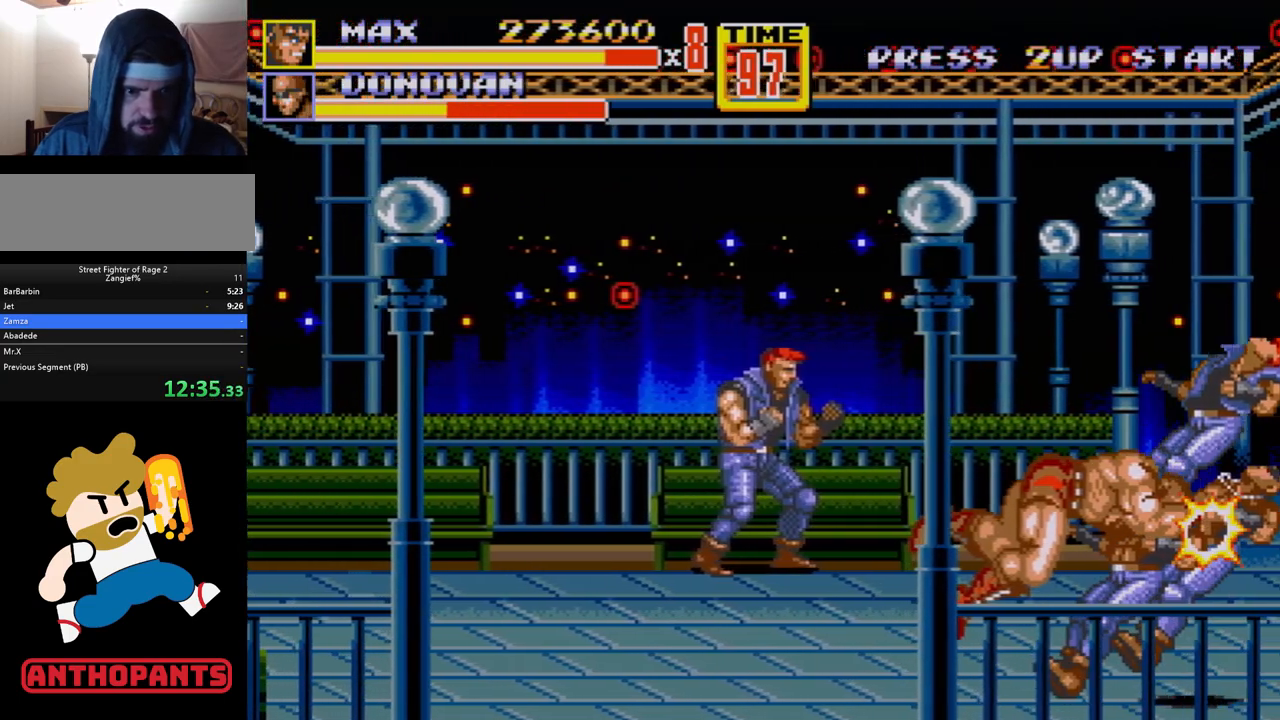
{"buttons": [], "events": []}
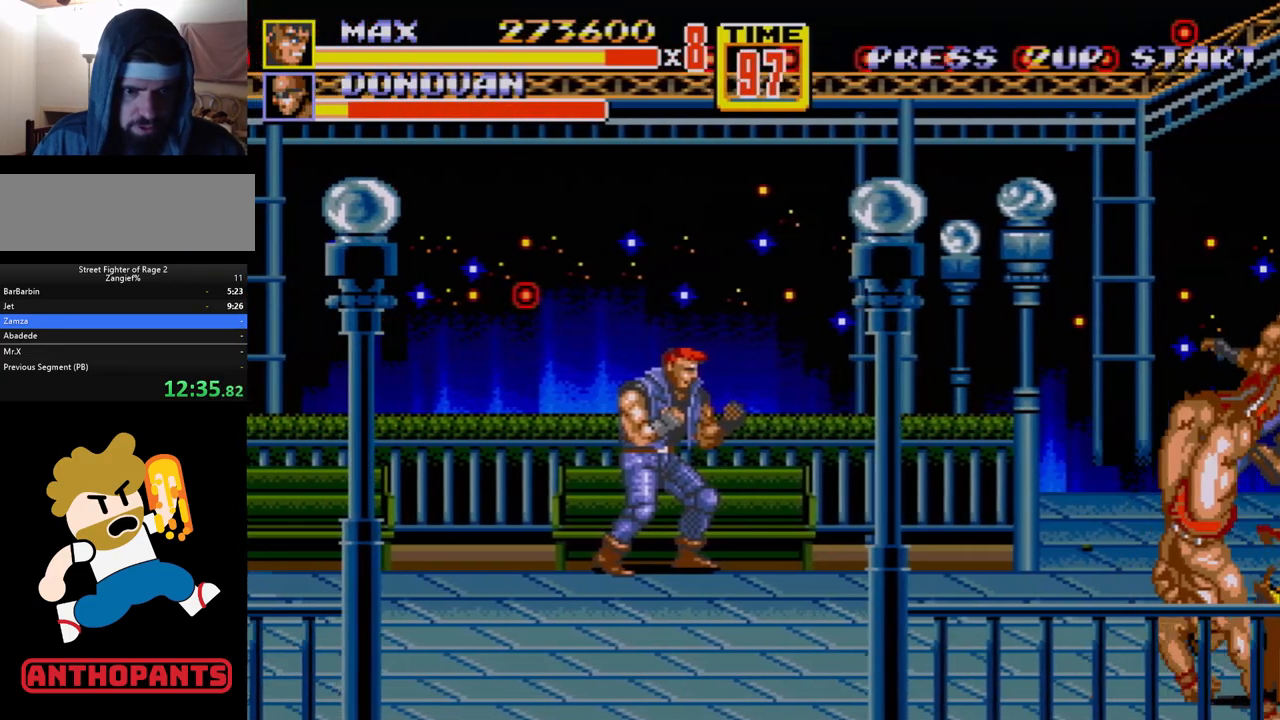
{"buttons": [], "events": [[200, "B", "down"], [250, "B", "up"], [283, "B", "down"], [317, "B", "up"]]}
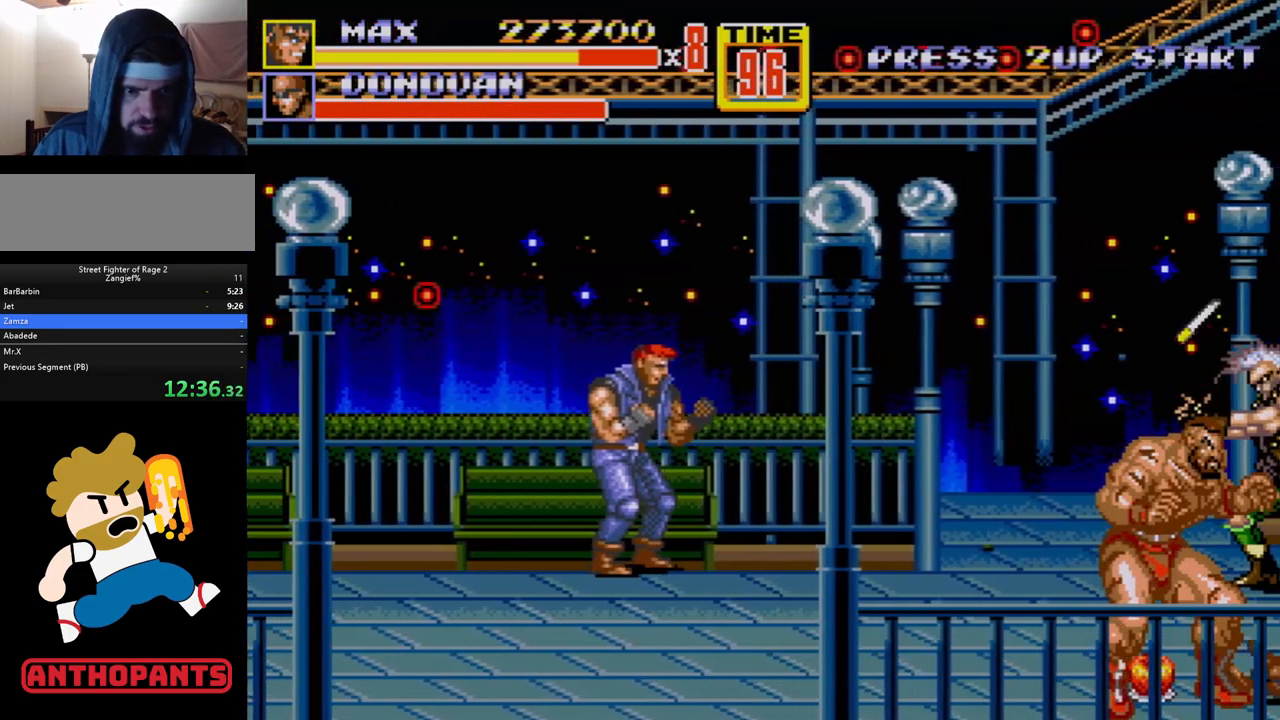
{"buttons": ["DPAD_RIGHT"], "events": [[217, "B", "down"], [283, "B", "up"], [483, "DPAD_RIGHT", "down"]]}
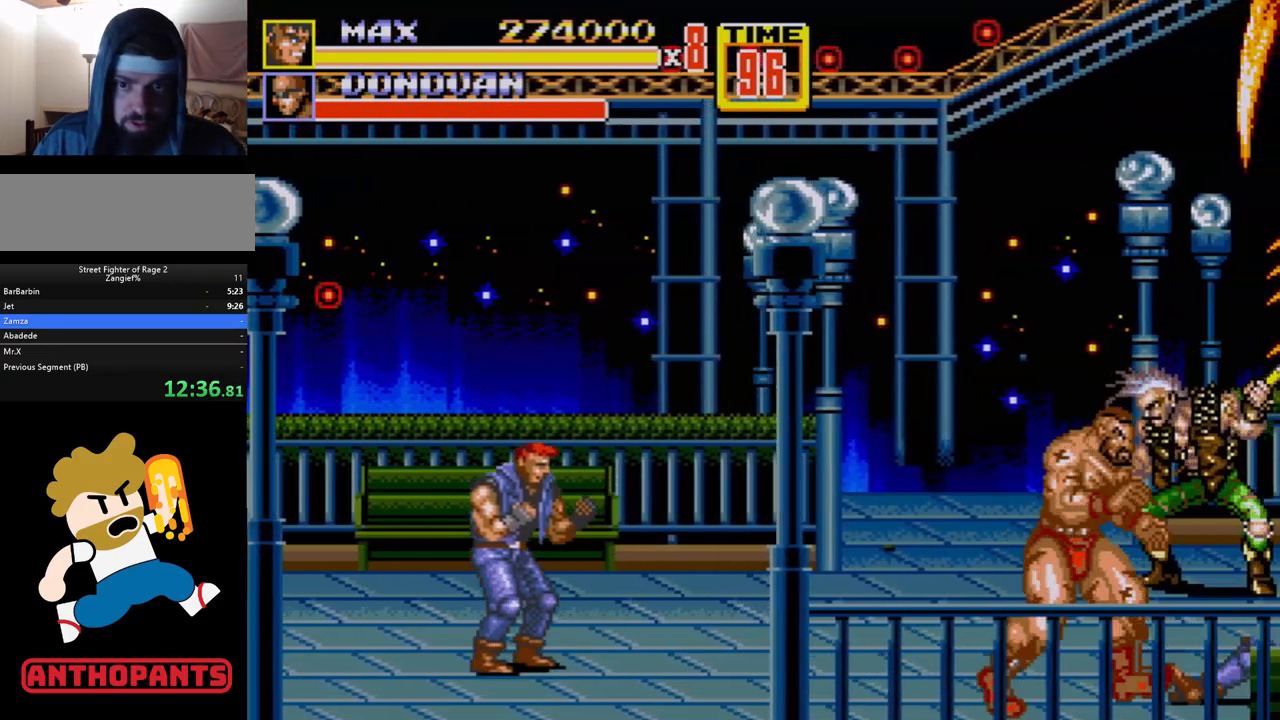
{"buttons": [], "events": [[17, "DPAD_RIGHT", "up"], [50, "DPAD_RIGHT", "down"], [100, "B", "down"], [117, "B", "up"], [200, "B", "down"], [233, "B", "up"], [250, "DPAD_RIGHT", "up"]]}
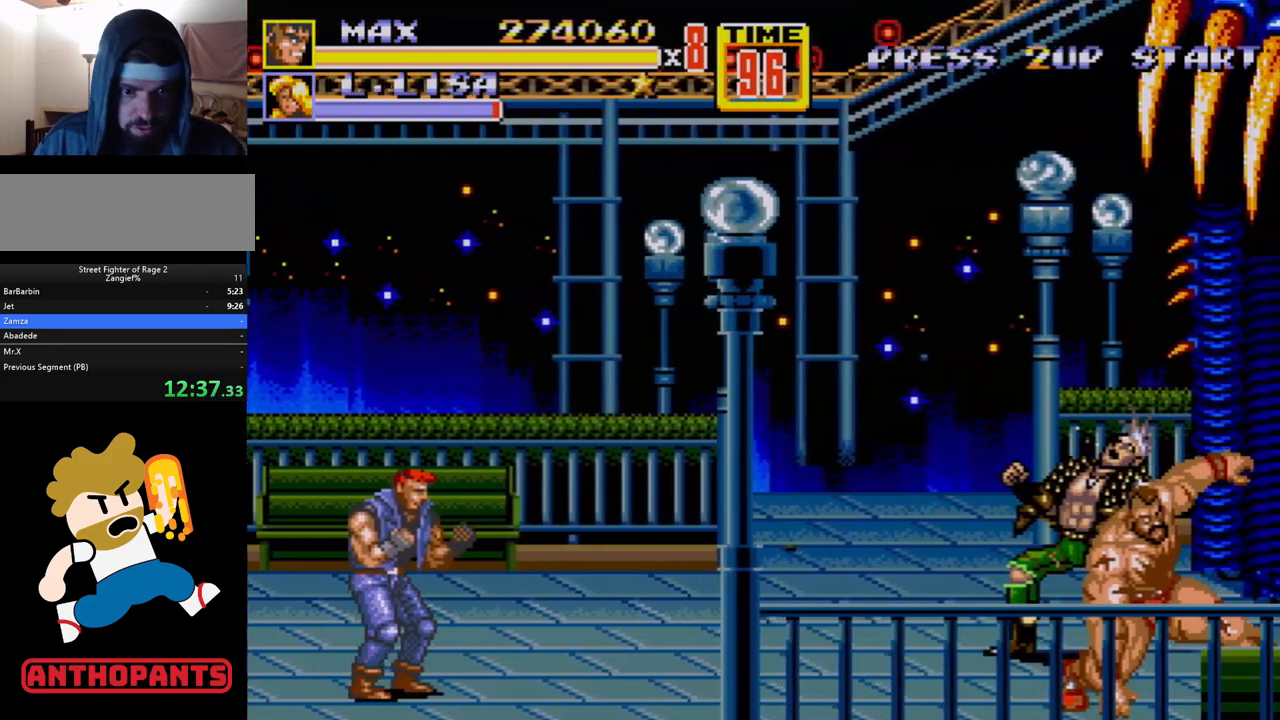
{"buttons": [], "events": [[183, "DPAD_LEFT", "down"], [367, "DPAD_LEFT", "up"], [383, "A", "down"], [450, "A", "up"]]}
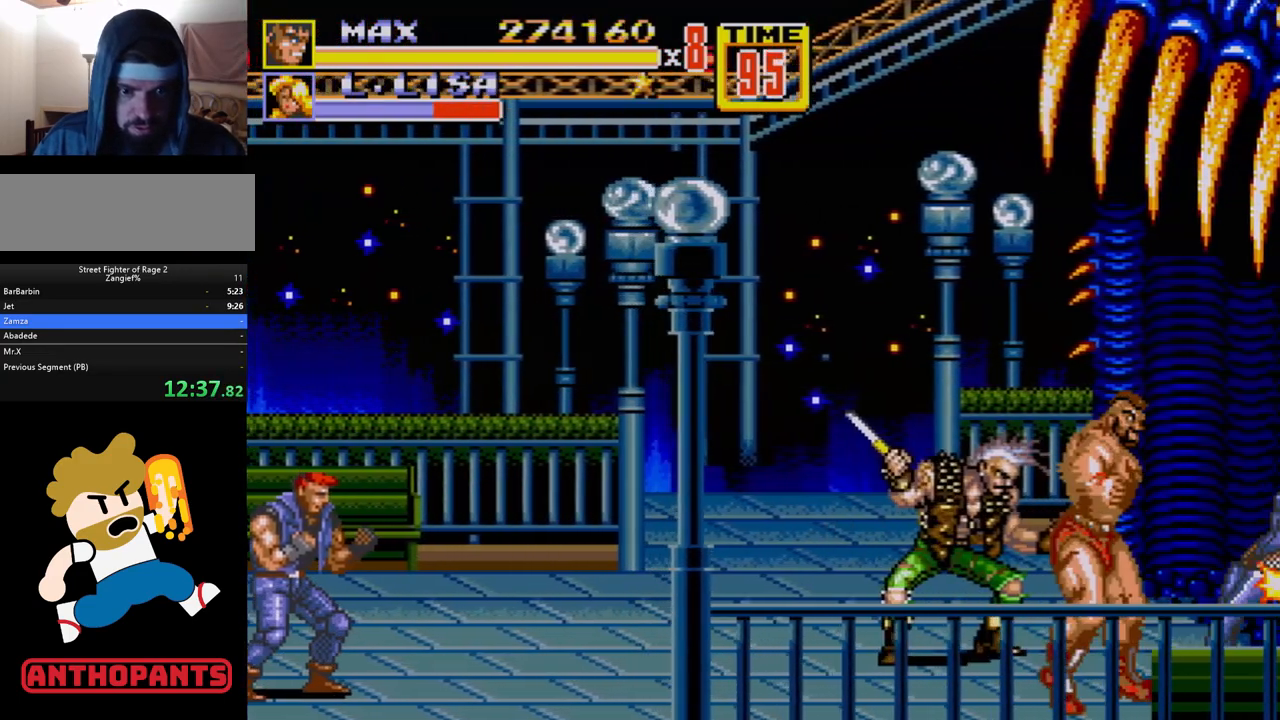
{"buttons": [], "events": [[33, "A", "down"], [50, "A", "up"]]}
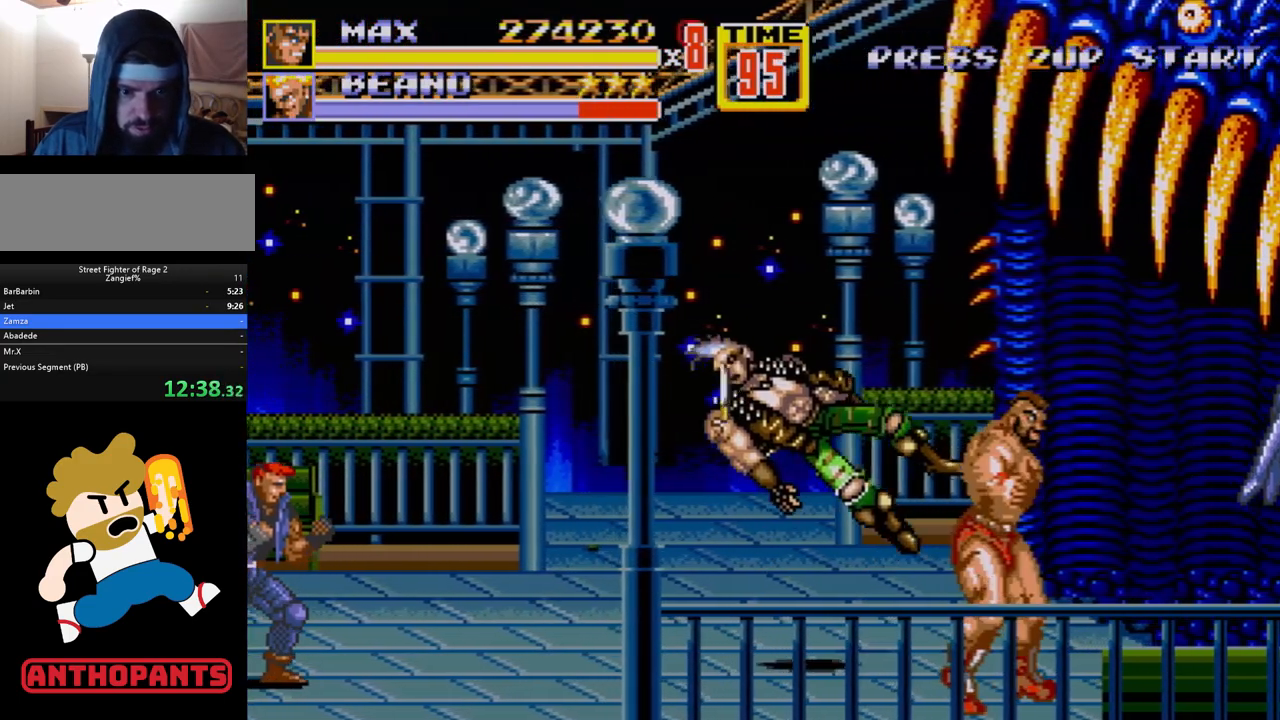
{"buttons": ["DPAD_UP", "DPAD_LEFT"], "events": [[333, "DPAD_LEFT", "down"], [333, "DPAD_UP", "down"]]}
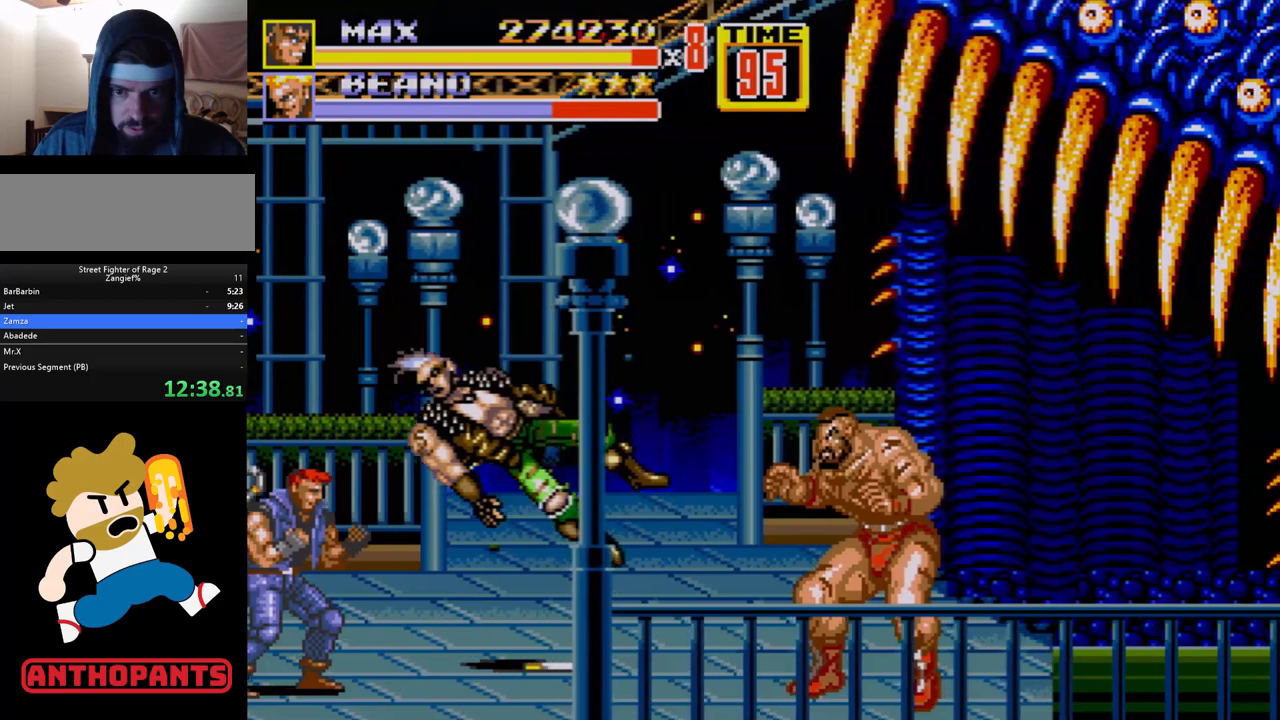
{"buttons": [], "events": [[17, "DPAD_UP", "up"], [33, "DPAD_LEFT", "up"], [150, "DPAD_LEFT", "down"], [200, "DPAD_LEFT", "up"], [283, "DPAD_LEFT", "down"], [317, "B", "down"], [383, "B", "up"], [433, "DPAD_LEFT", "up"]]}
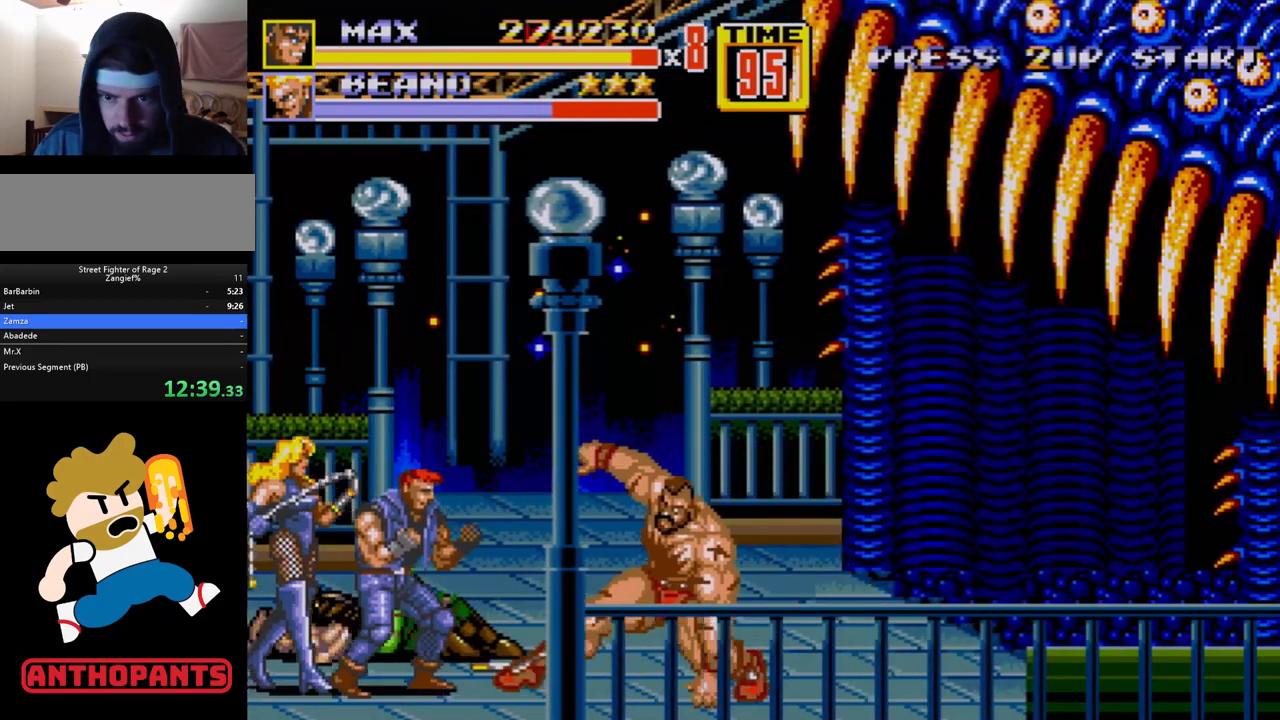
{"buttons": ["DPAD_LEFT"], "events": [[333, "A", "down"], [333, "DPAD_LEFT", "down"], [383, "A", "up"], [450, "A", "down"], [500, "A", "up"]]}
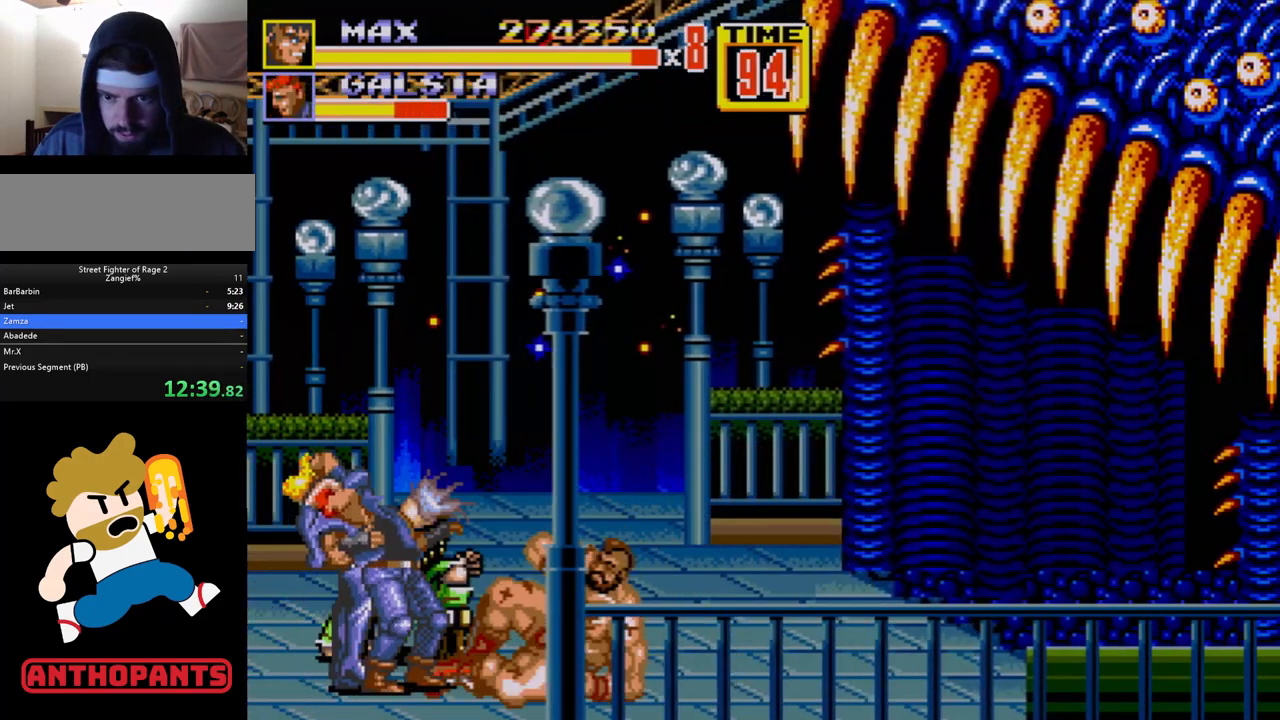
{"buttons": ["DPAD_LEFT"], "events": [[50, "A", "down"], [150, "A", "up"], [200, "A", "down"], [233, "A", "up"], [283, "A", "down"], [350, "A", "up"]]}
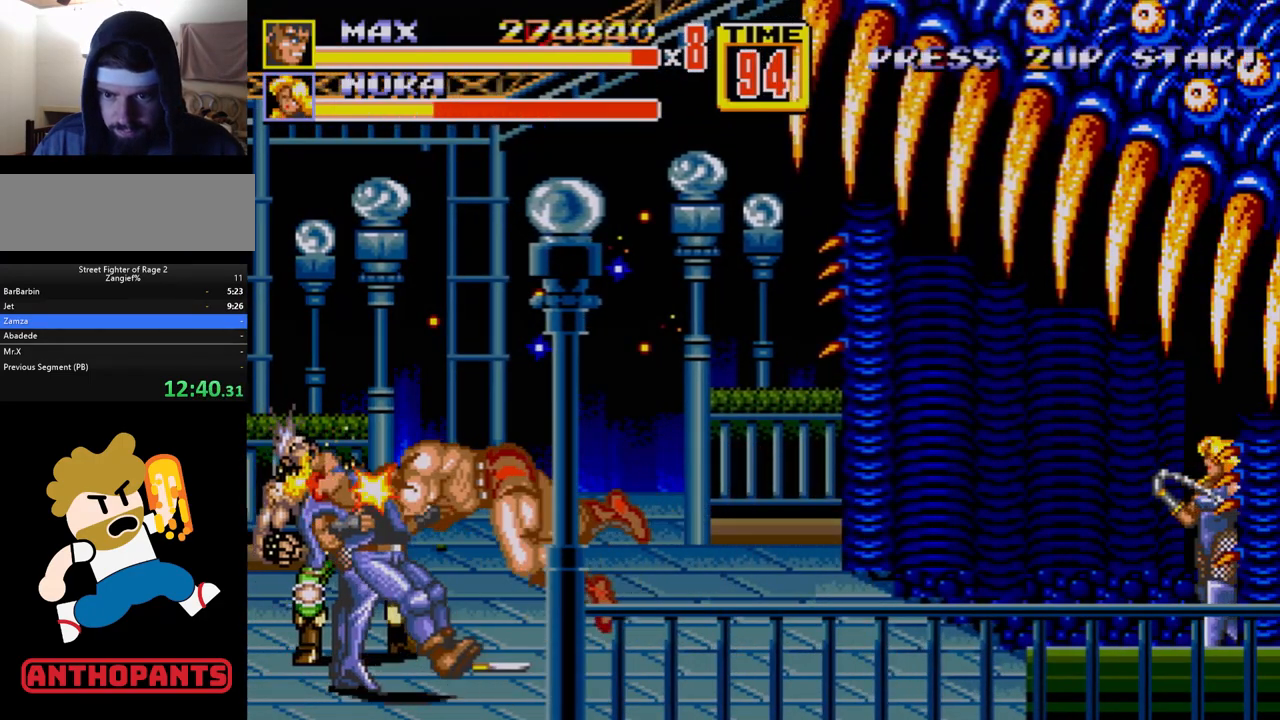
{"buttons": [], "events": [[33, "DPAD_LEFT", "up"], [150, "DPAD_RIGHT", "down"], [317, "DPAD_RIGHT", "up"]]}
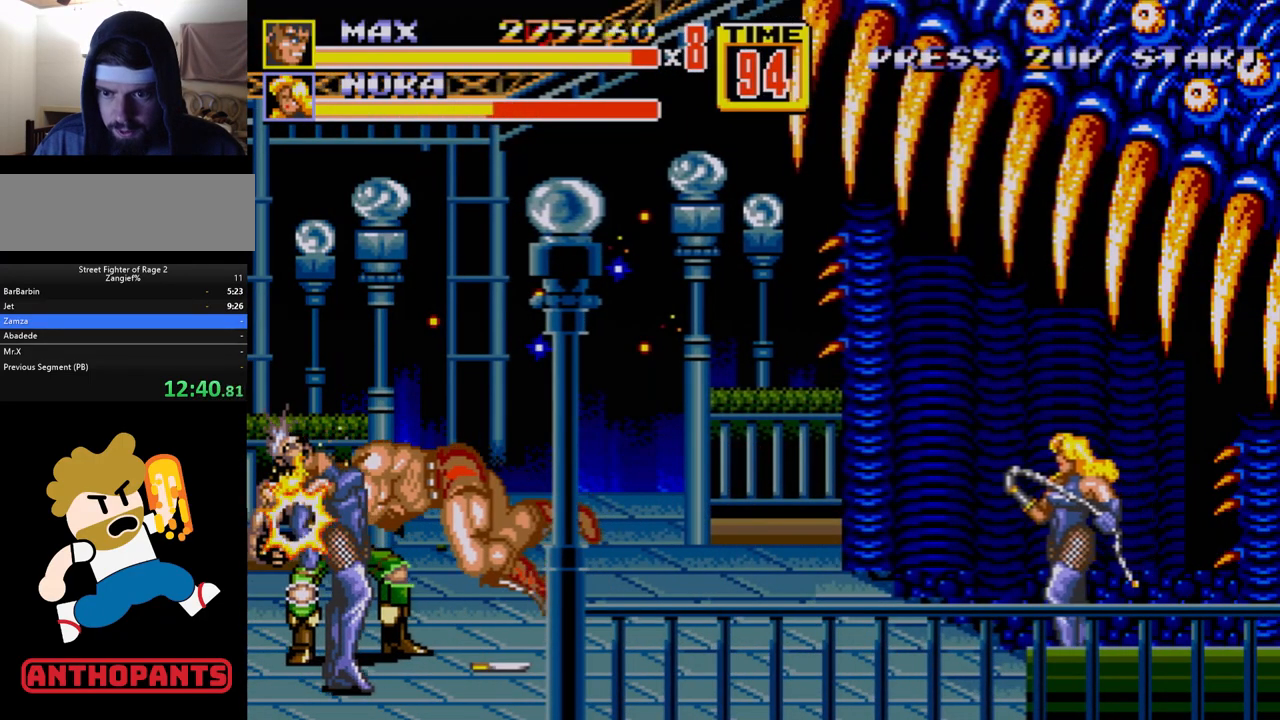
{"buttons": [], "events": []}
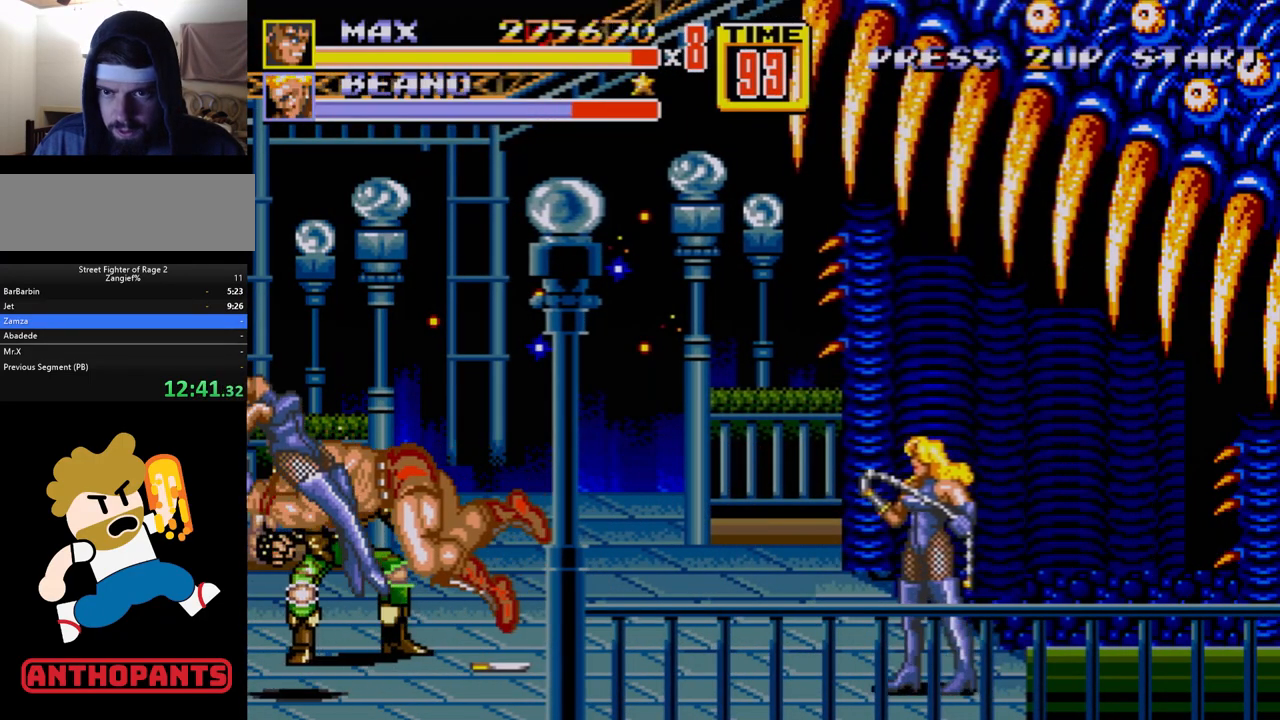
{"buttons": [], "events": []}